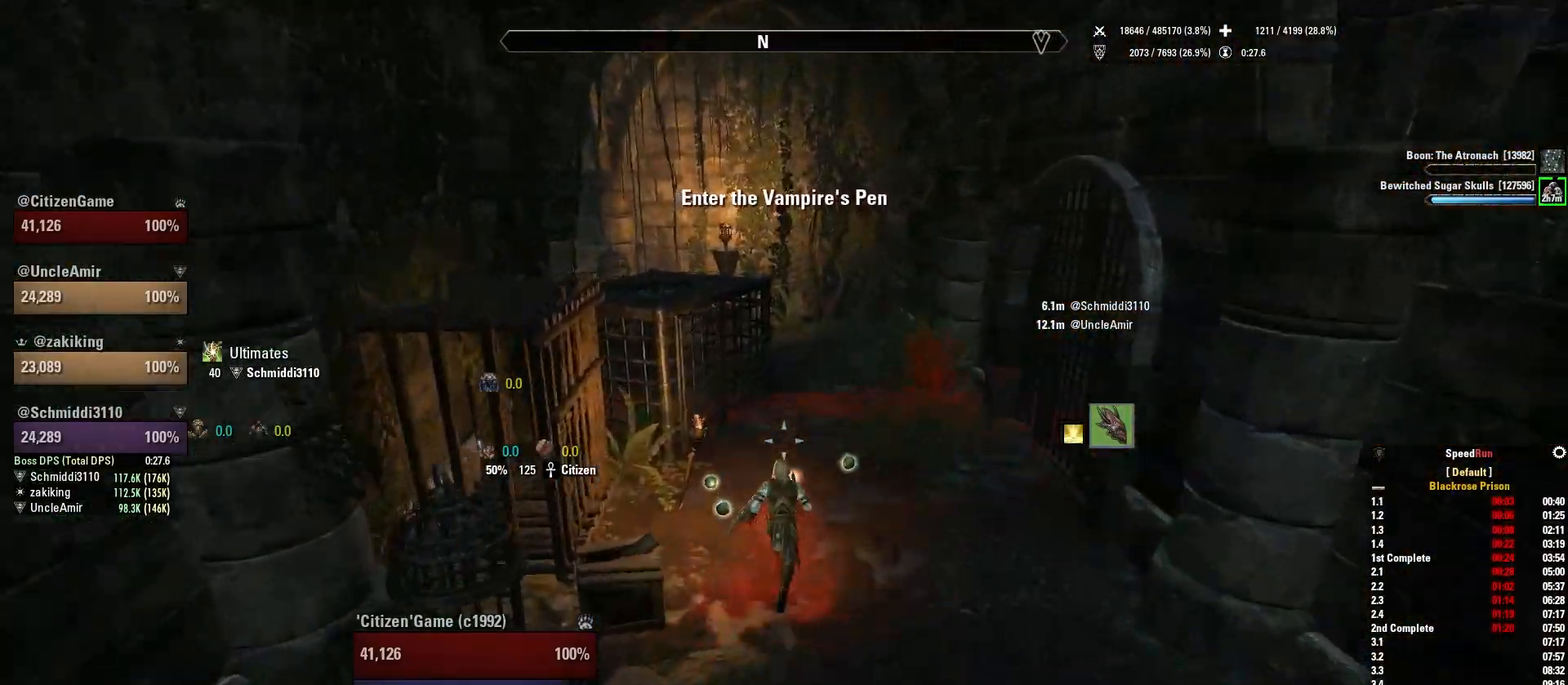
Gameplay with keyboard and mouse; each line is a JSON object with the keys and mouse buttons held at the frame after it. "events" lists presses ("down") and releases ("up") of "1", "2", "3", "4", "5", "a", "alt", "b", "c", "ctrl", "d", "e", "f", "g", "q", "r", "s", "shift", "space", "t", "tab", "v", "w", "x", "z", "mouse_left", "mouse_wheel", "mouse_right", "mouse_mb4" and "mouse_mb5" between this image and that frame as [ms after this image, input, new state], when the widget could be followed in between. "mouse_left", "mouse_wheel", "mouse_right", "mouse_mb4", "mouse_mb5" = the "left", "wheel", "right", "mb4", "mb5" buttons of the "mouse" list. No other keys are recorded. "wheel" means that the mouse wheel is clicked or scrolled. Mouse movement is not recorded.
{"keys": ["shift", "w"], "mouse": [], "events": []}
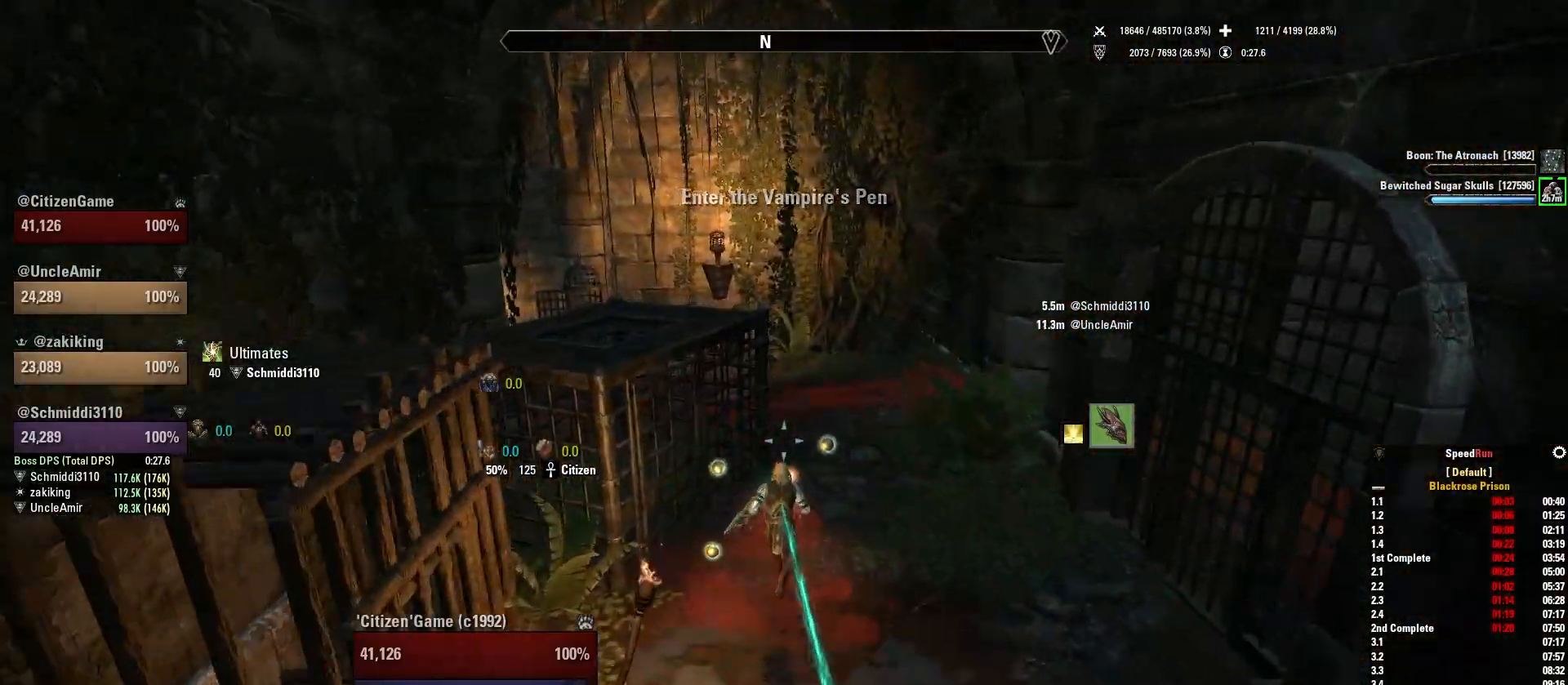
{"keys": ["shift", "w"], "mouse": [], "events": []}
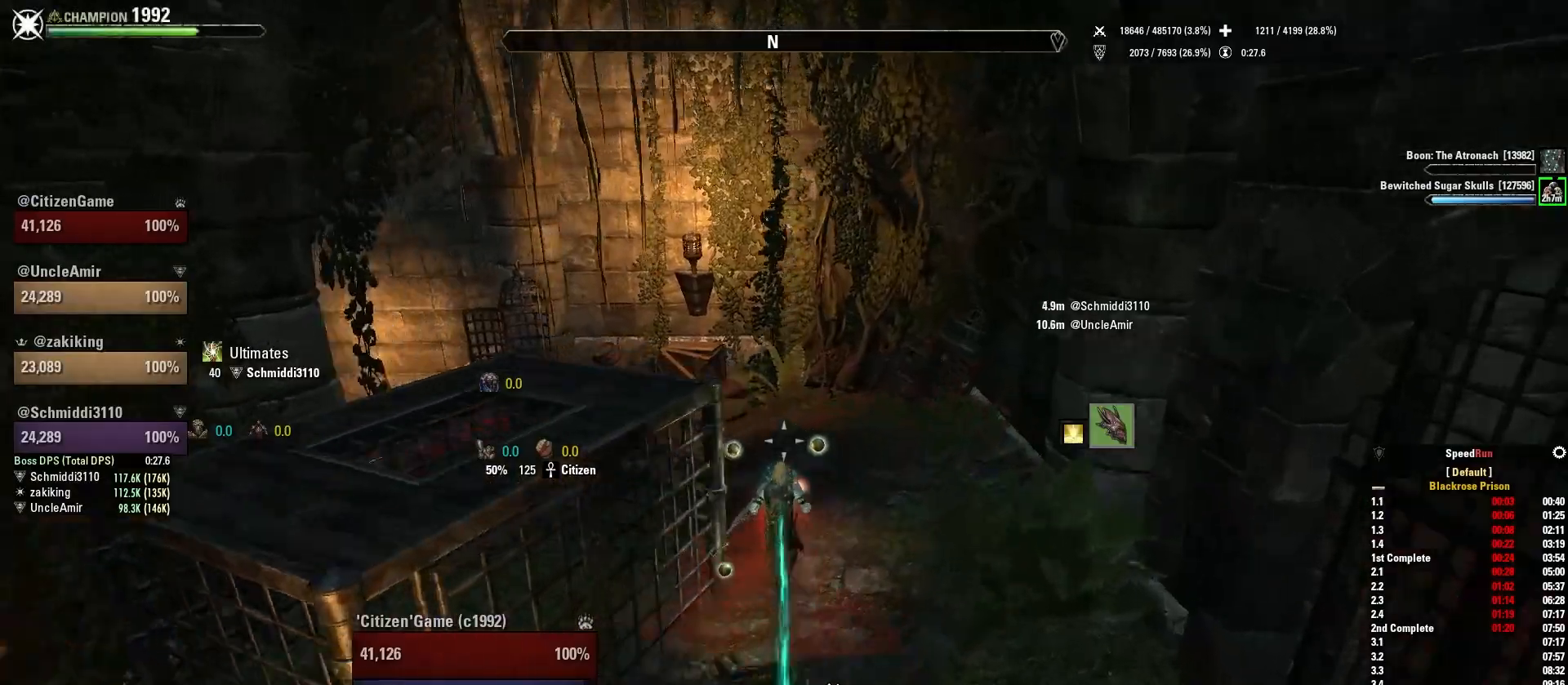
{"keys": ["shift", "w"], "mouse": [], "events": []}
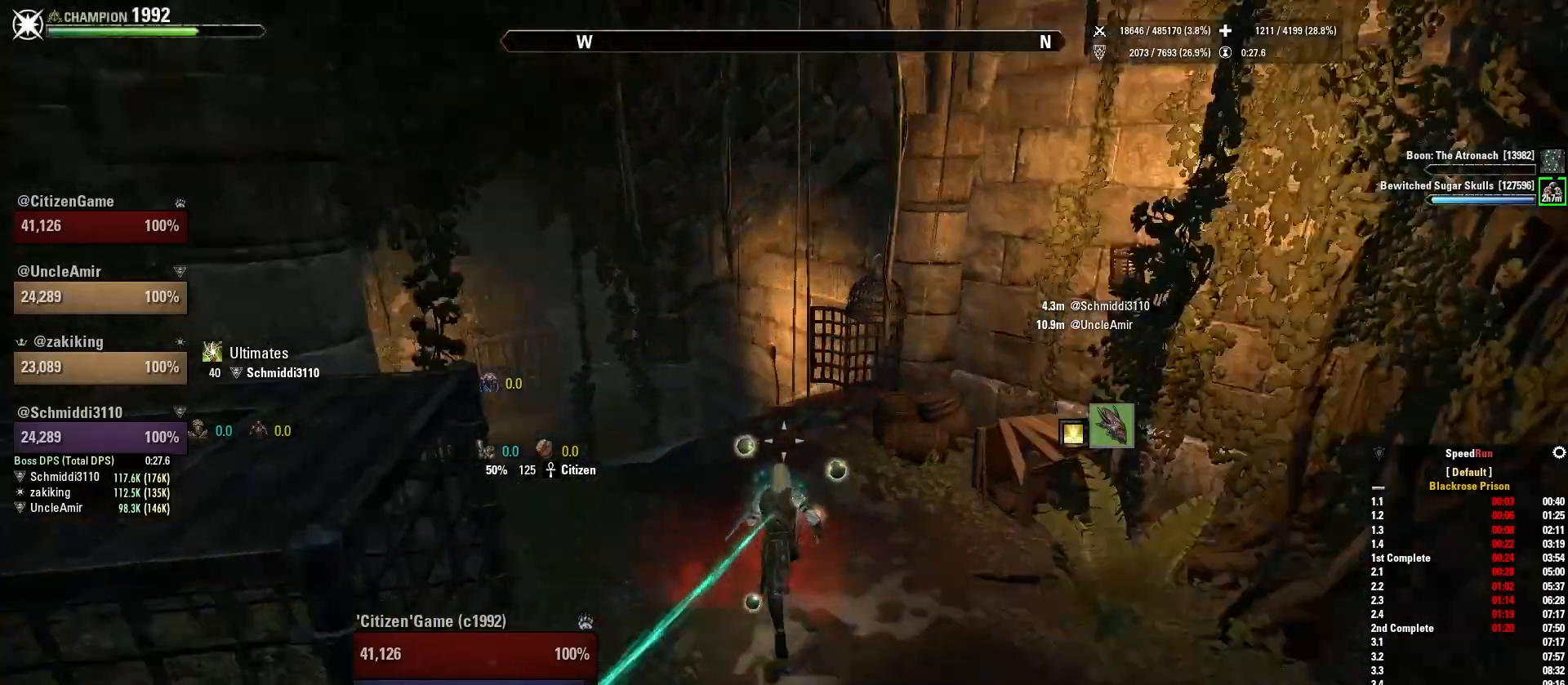
{"keys": ["shift", "w"], "mouse": [], "events": []}
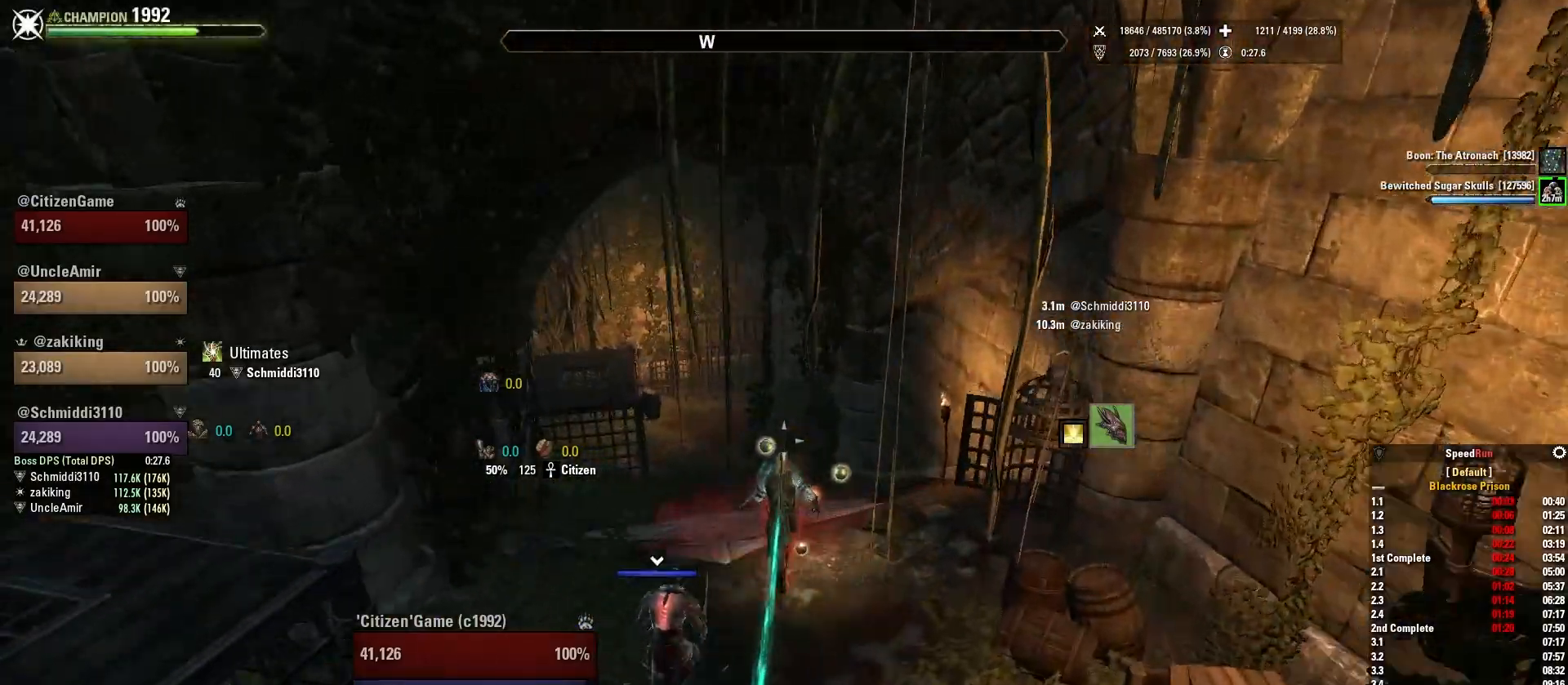
{"keys": ["shift", "w"], "mouse": [], "events": []}
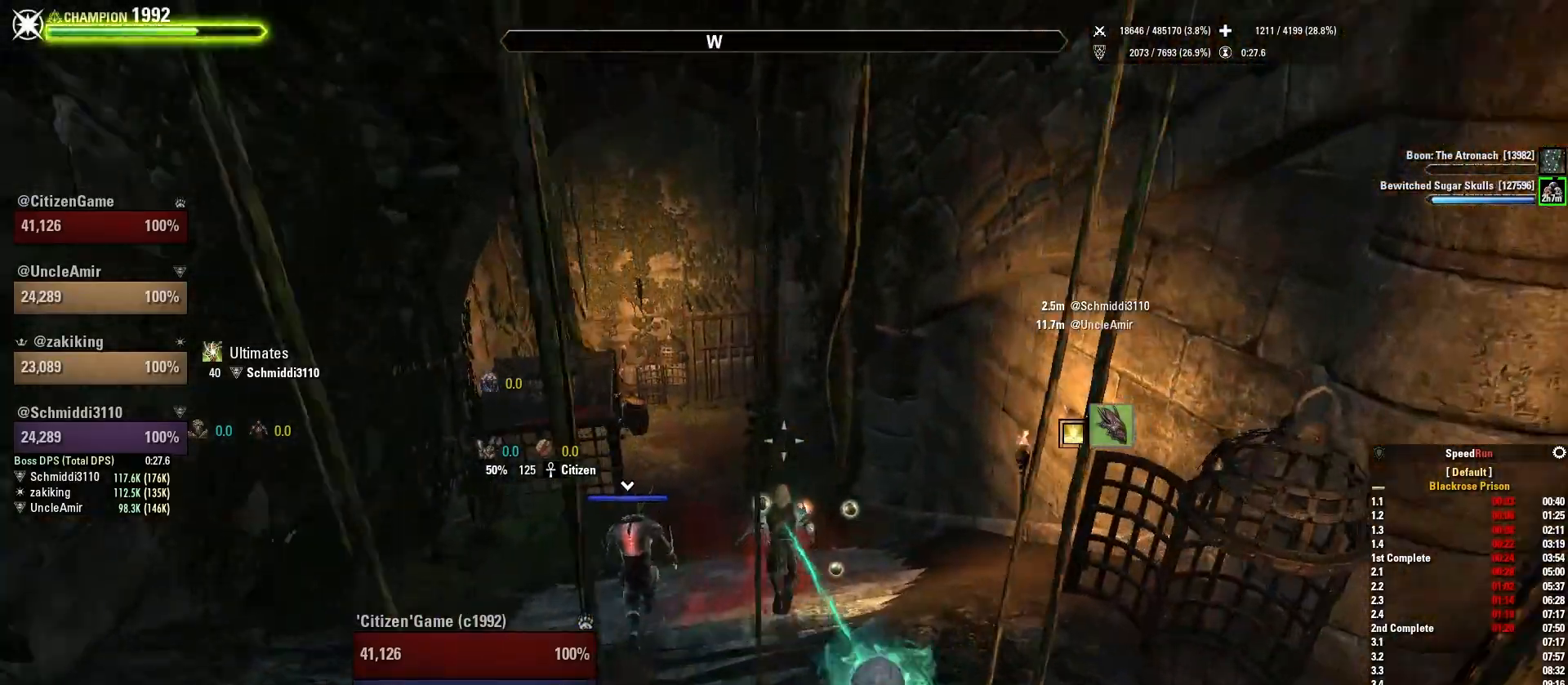
{"keys": ["shift", "w"], "mouse": [], "events": []}
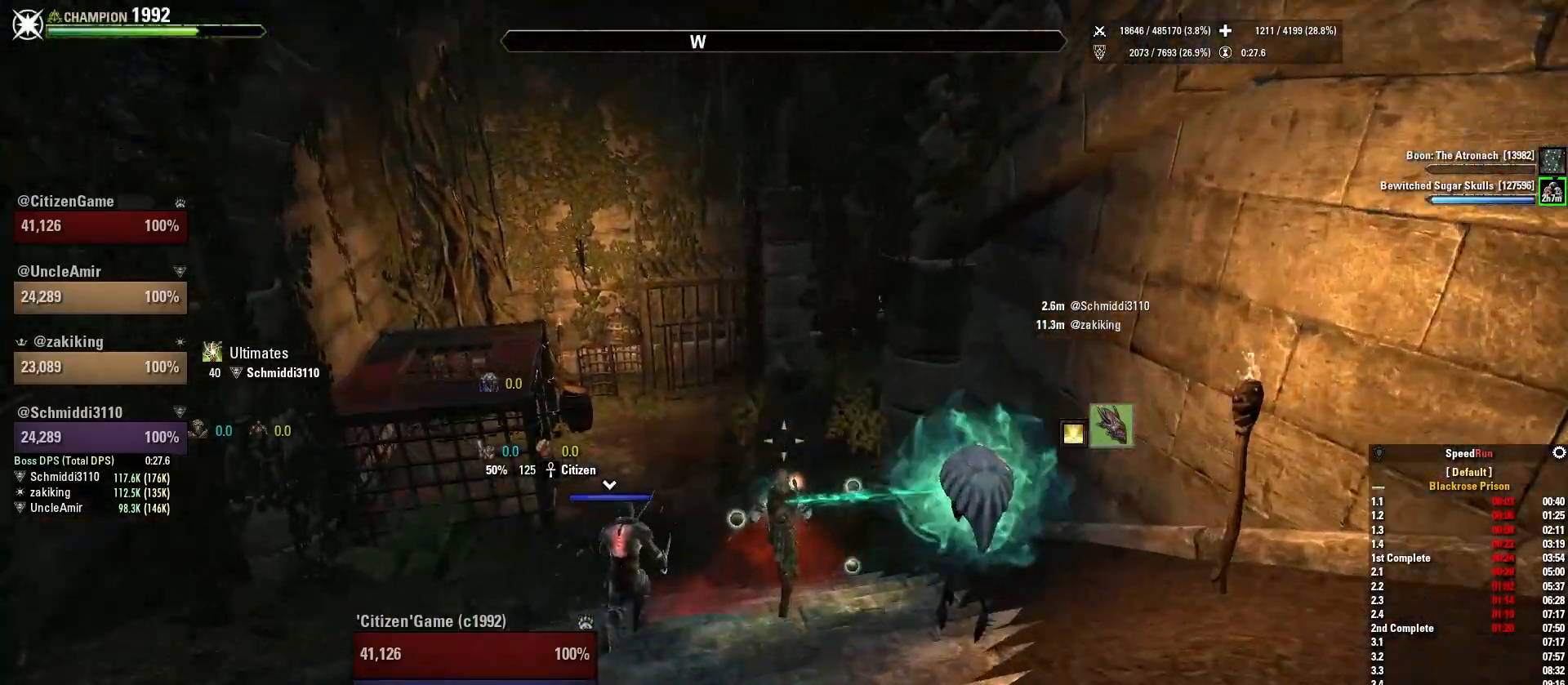
{"keys": ["shift", "w"], "mouse": [], "events": []}
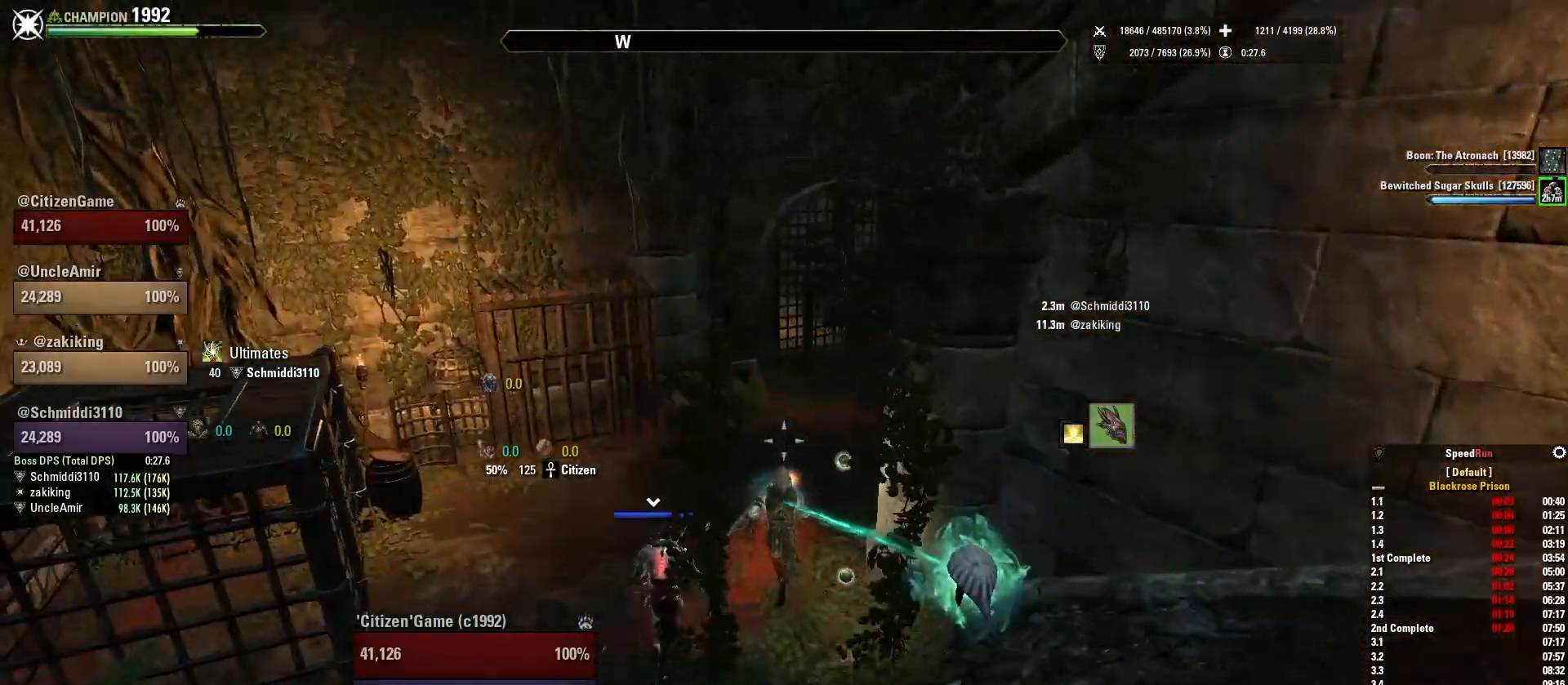
{"keys": ["shift", "w"], "mouse": [], "events": []}
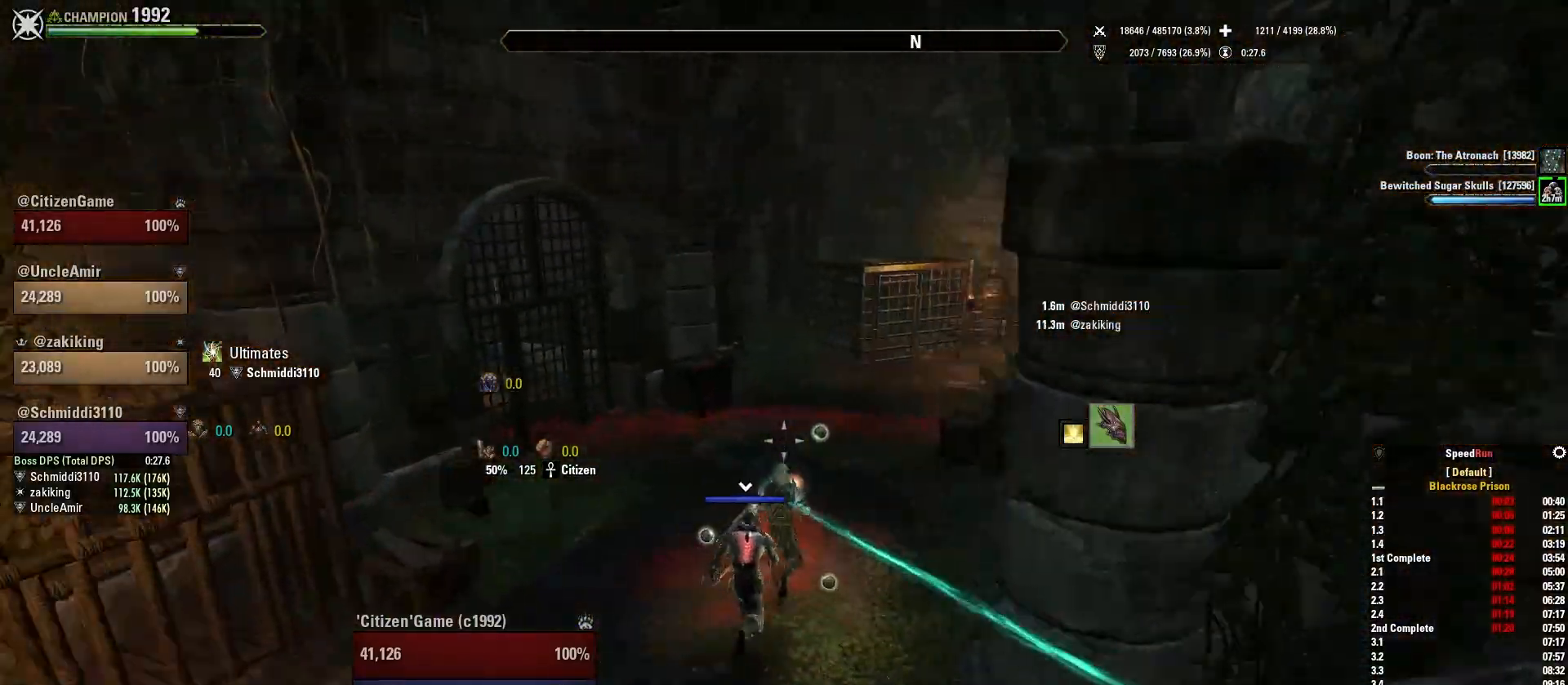
{"keys": ["shift", "w"], "mouse": [], "events": []}
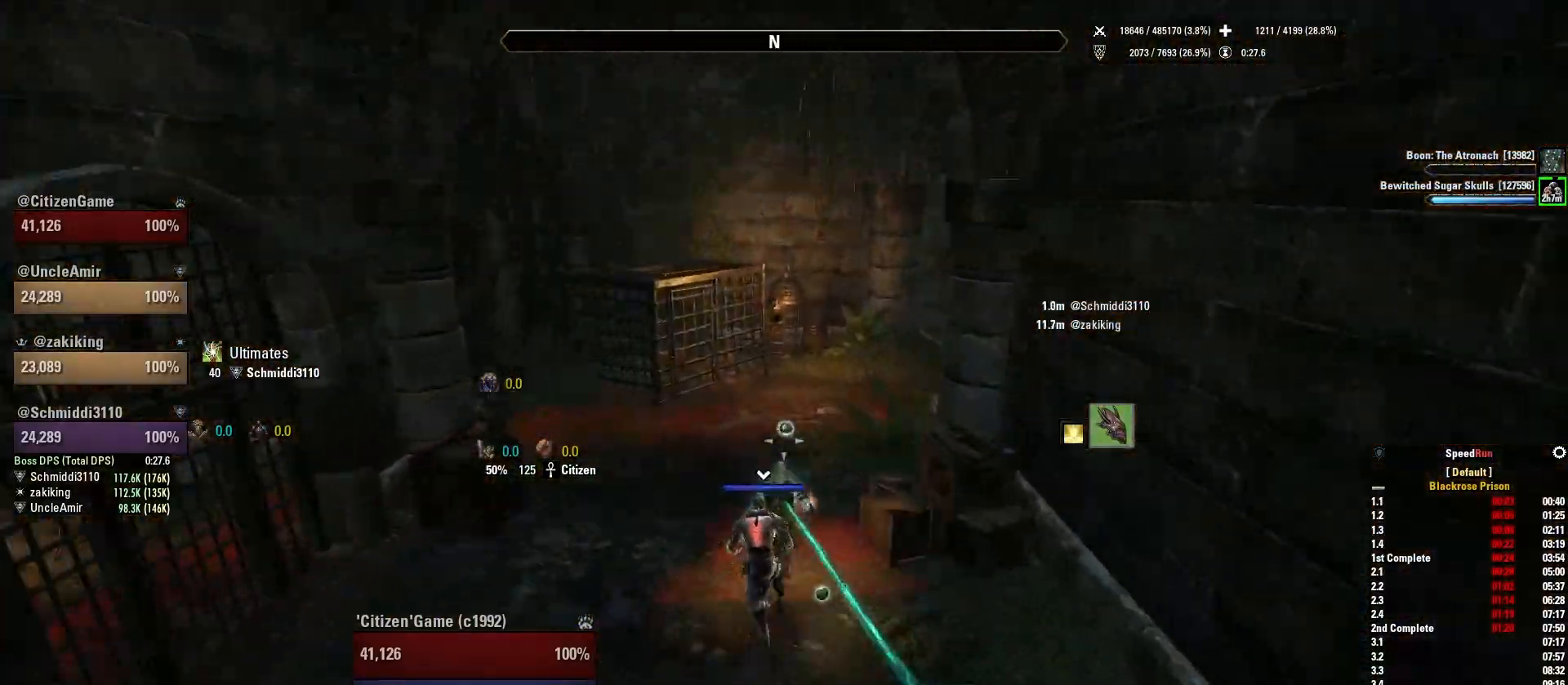
{"keys": ["shift", "w"], "mouse": [], "events": []}
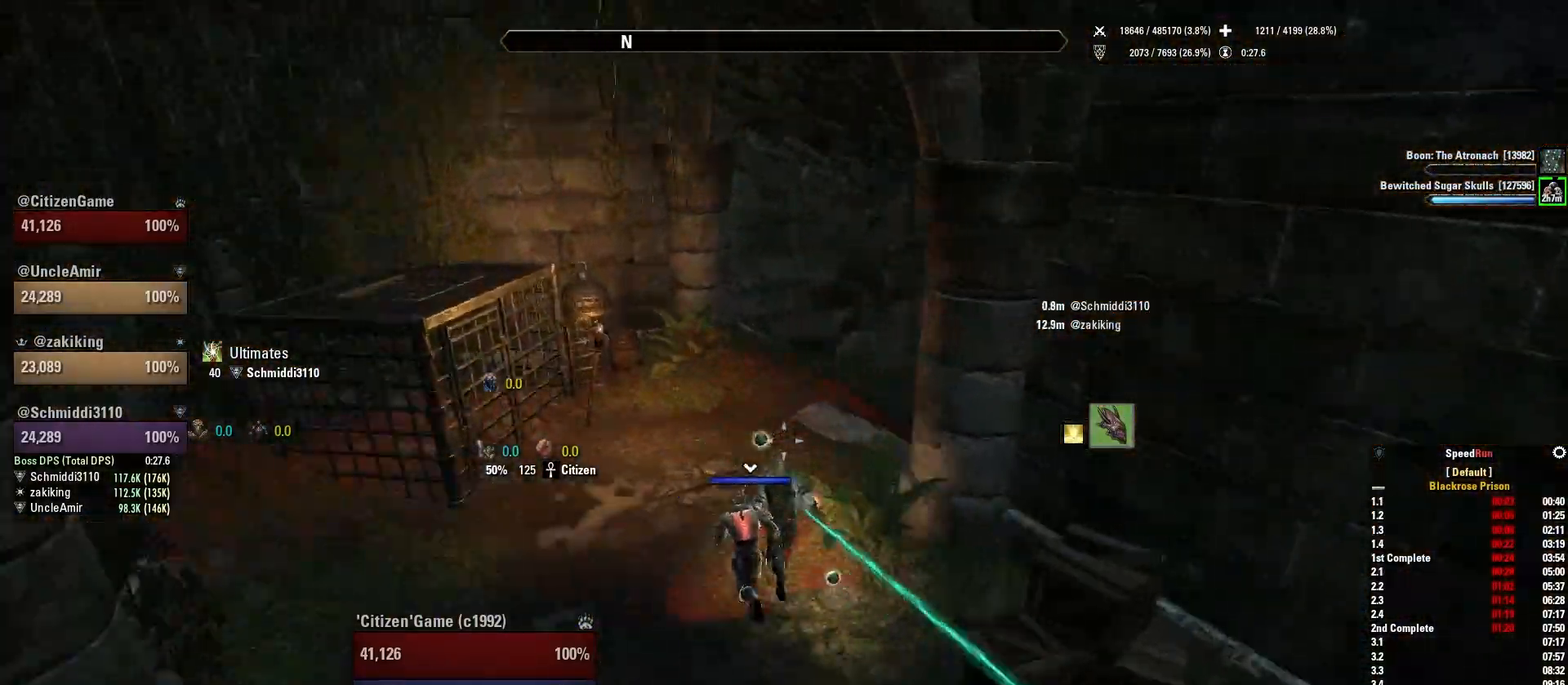
{"keys": ["shift", "w"], "mouse": [], "events": []}
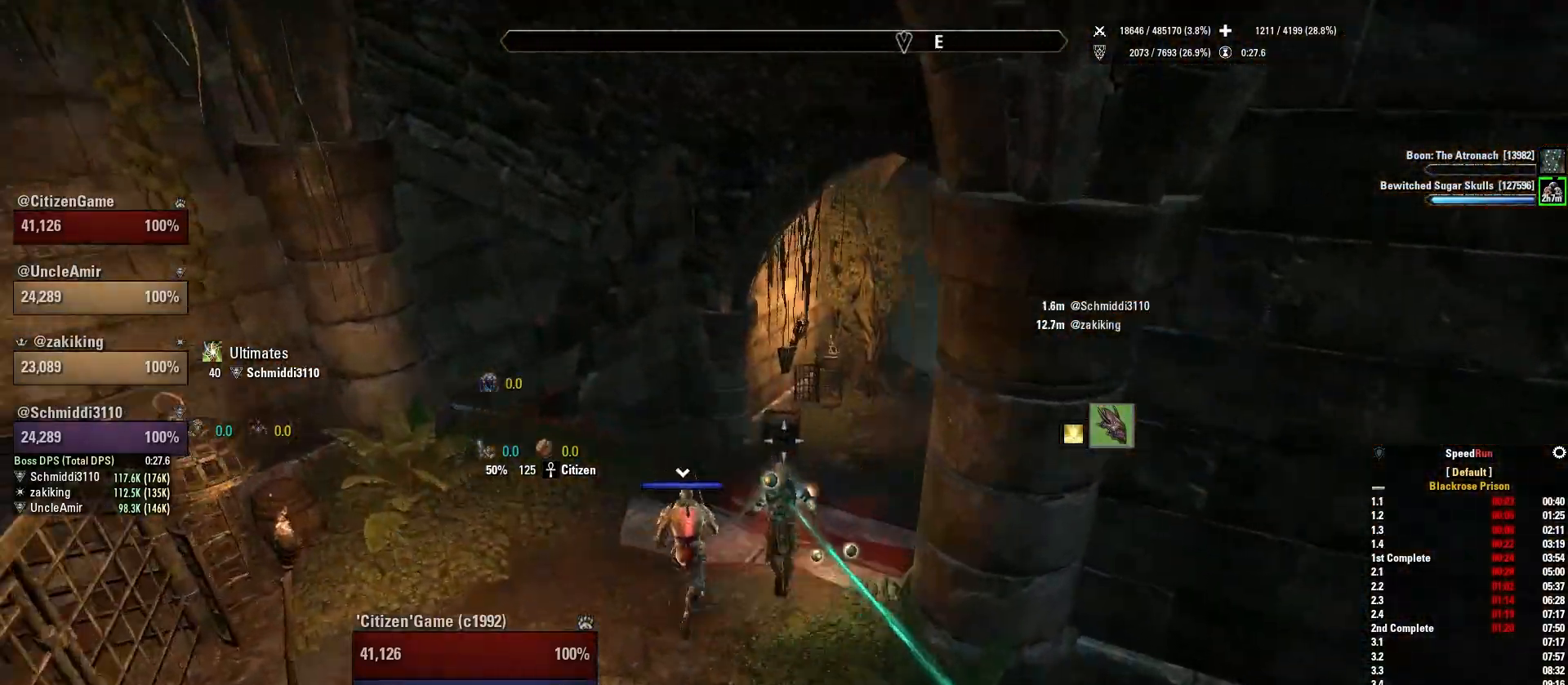
{"keys": ["shift", "w"], "mouse": [], "events": []}
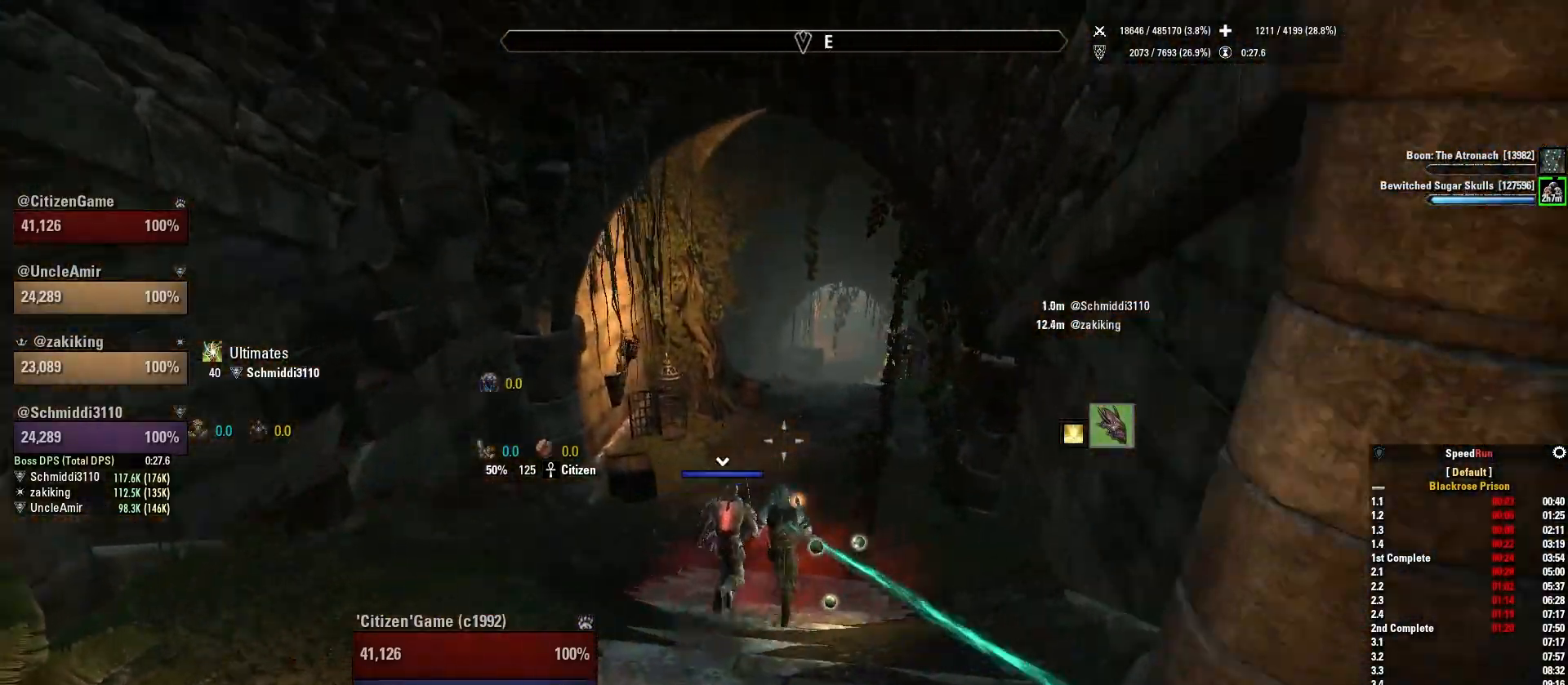
{"keys": ["shift", "w"], "mouse": [], "events": []}
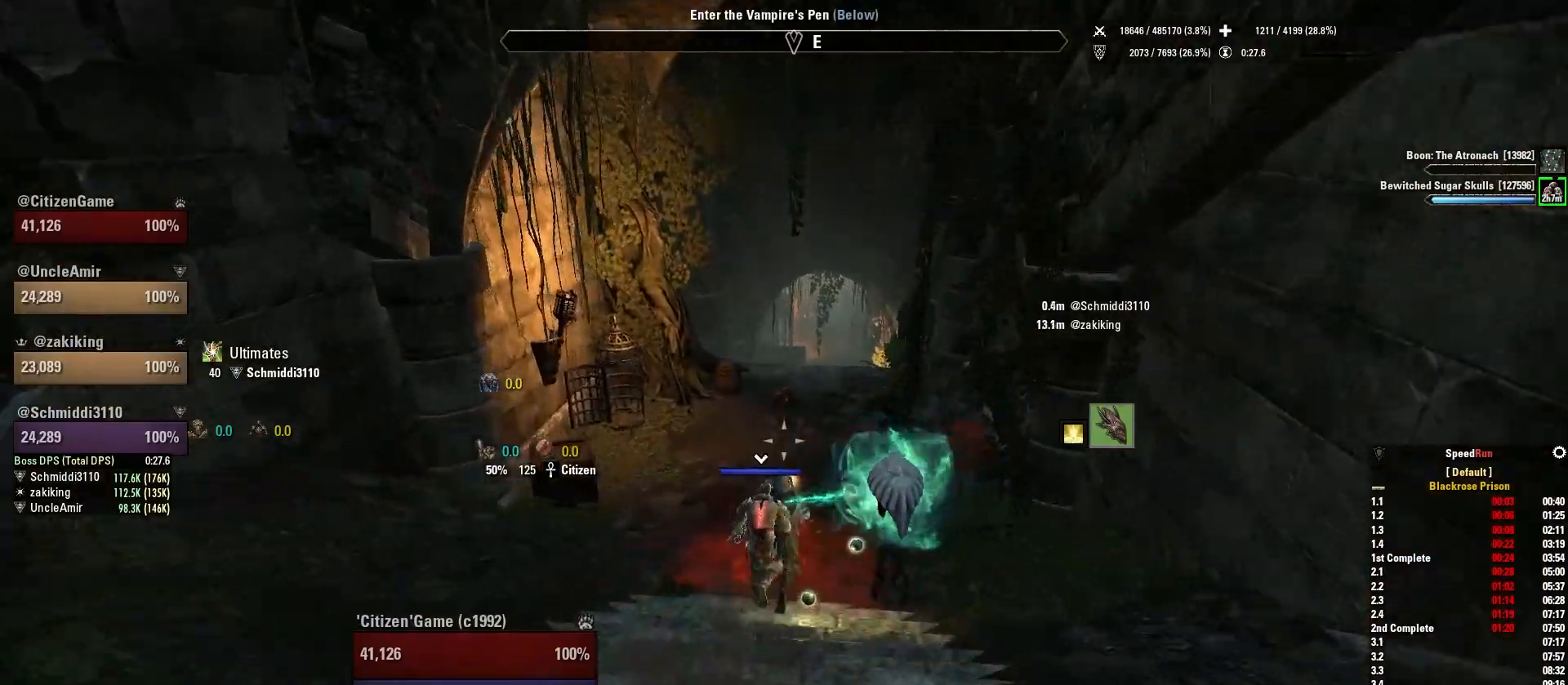
{"keys": ["shift", "w"], "mouse": [], "events": []}
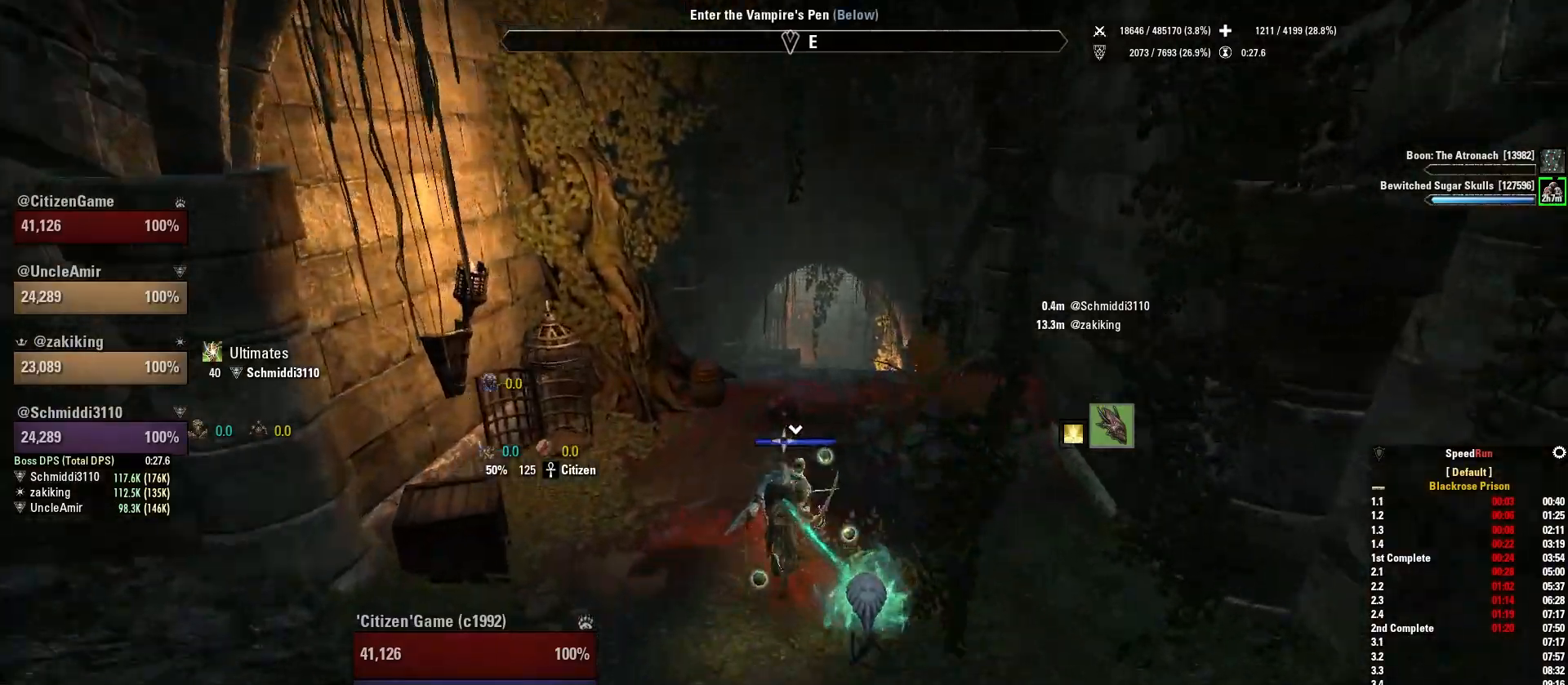
{"keys": ["shift", "w"], "mouse": [], "events": []}
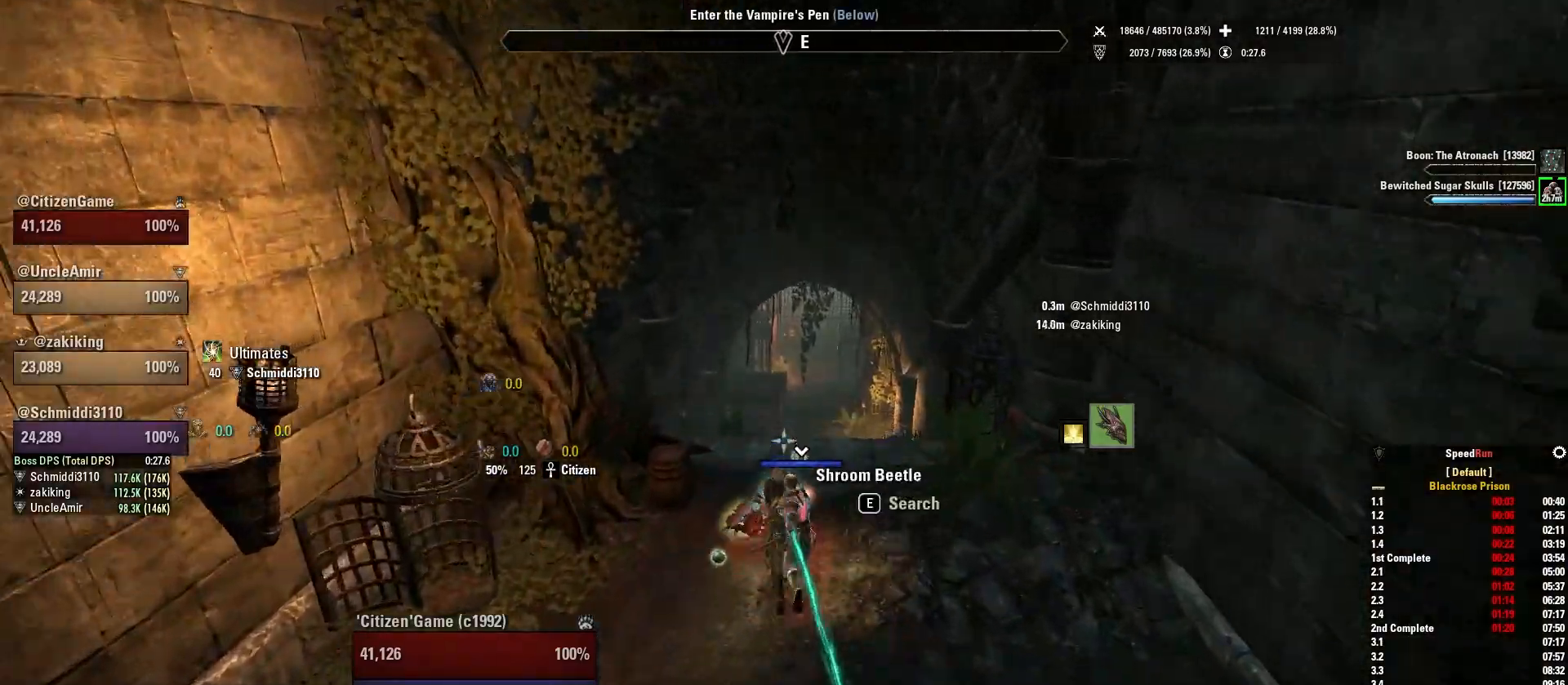
{"keys": ["shift", "w"], "mouse": [], "events": []}
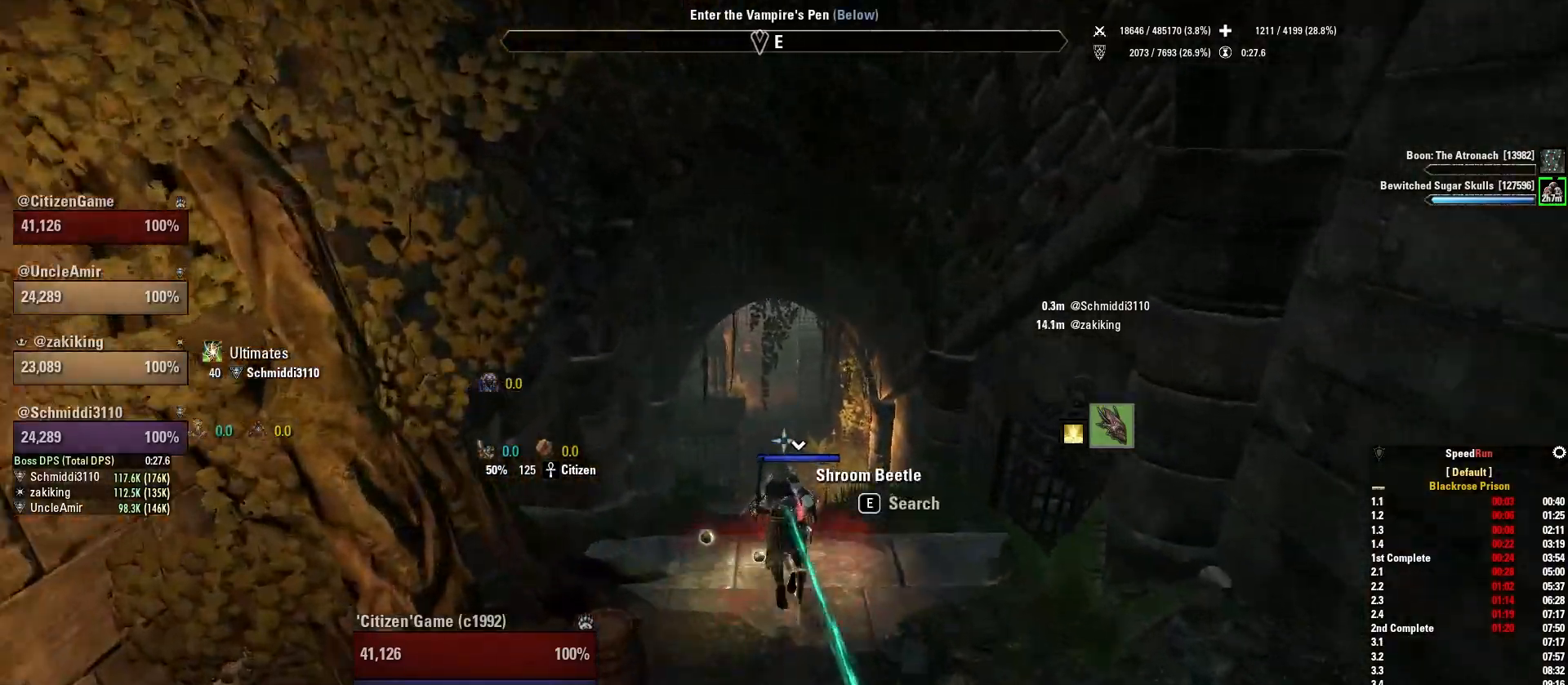
{"keys": ["shift", "w"], "mouse": [], "events": []}
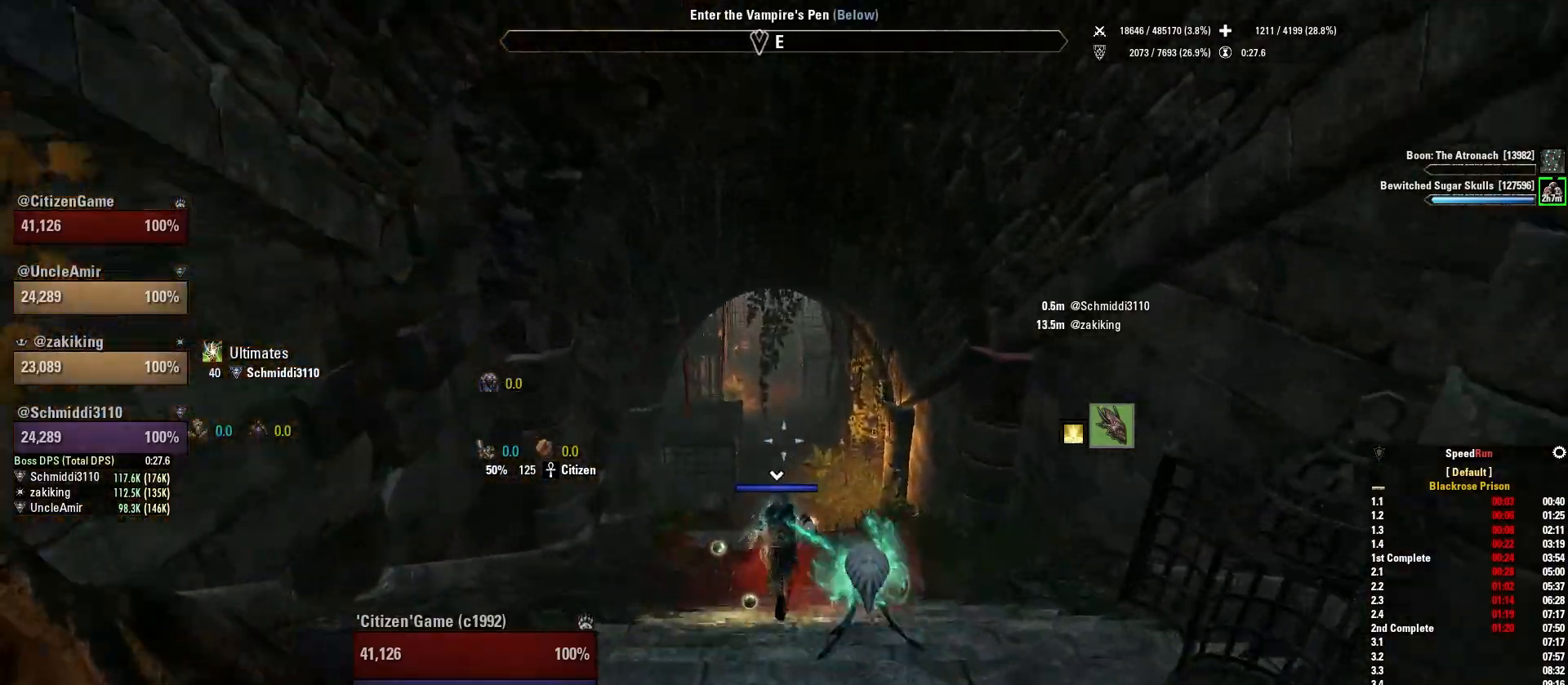
{"keys": ["shift", "w"], "mouse": [], "events": []}
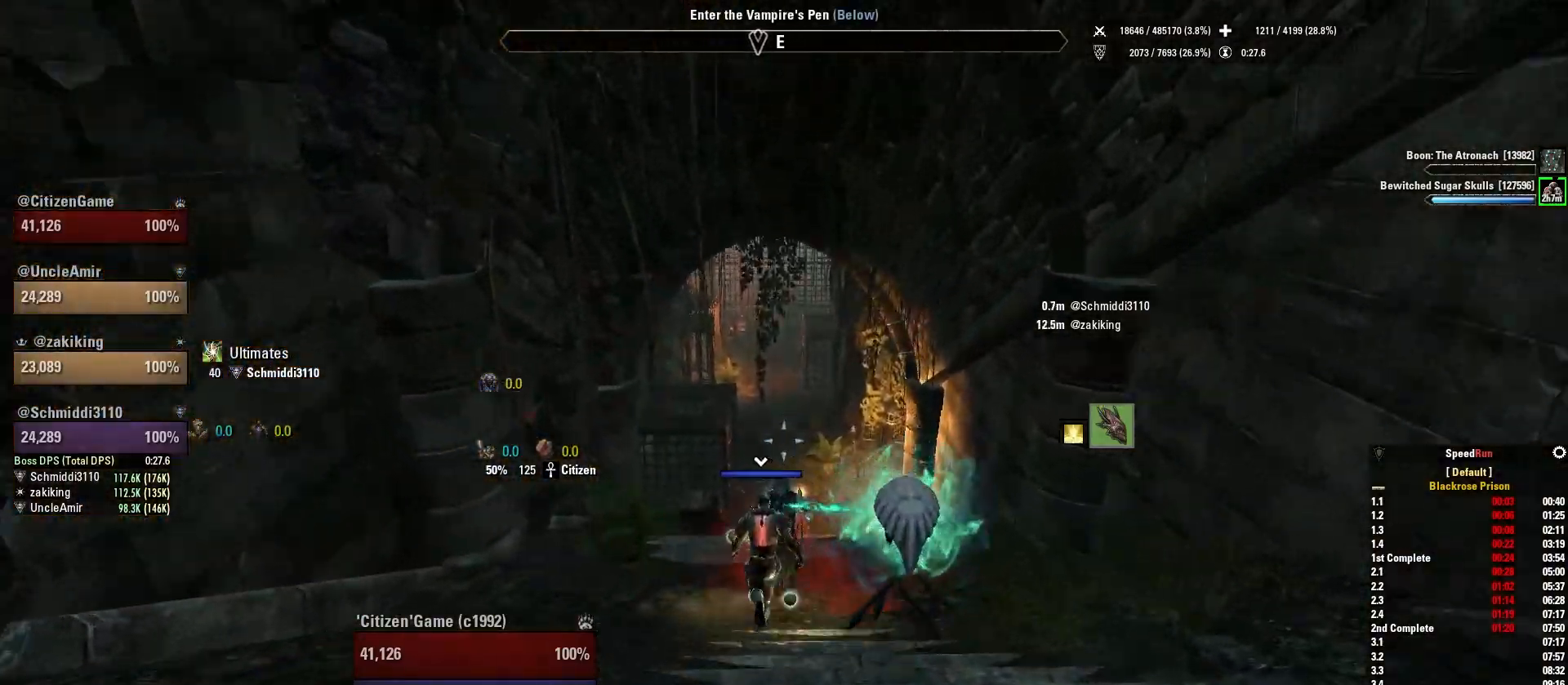
{"keys": ["shift", "w"], "mouse": [], "events": []}
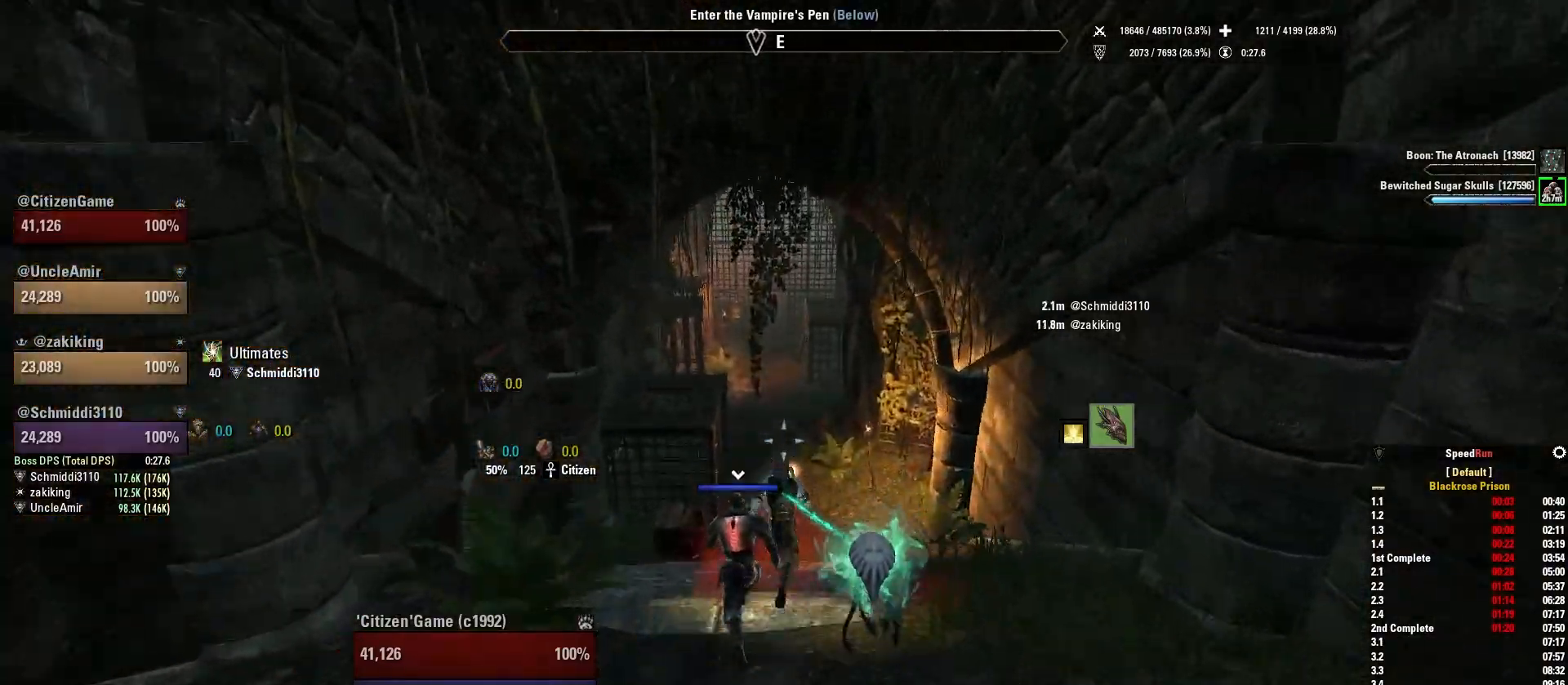
{"keys": ["shift", "w"], "mouse": [], "events": []}
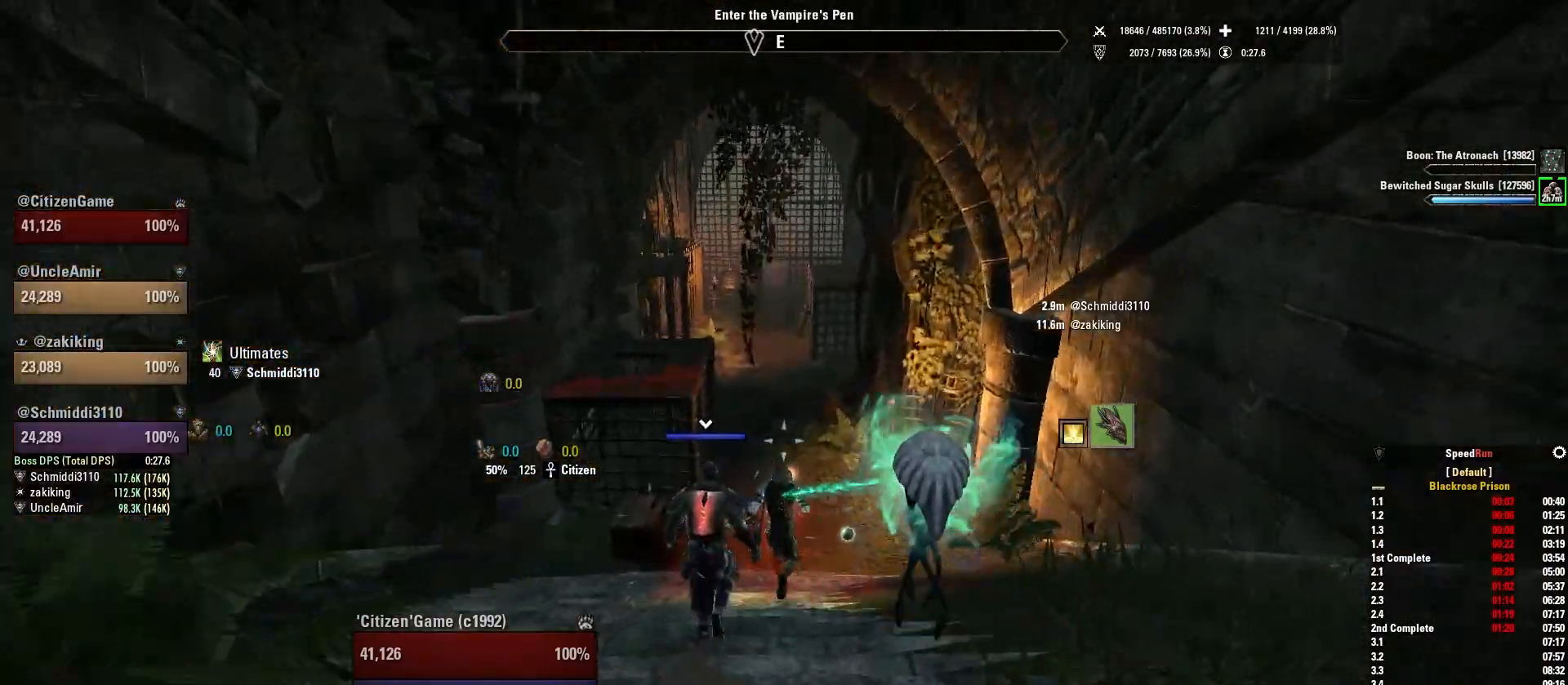
{"keys": ["w"], "mouse": [], "events": [[167, "shift", "up"], [300, "3", "down"], [467, "3", "up"]]}
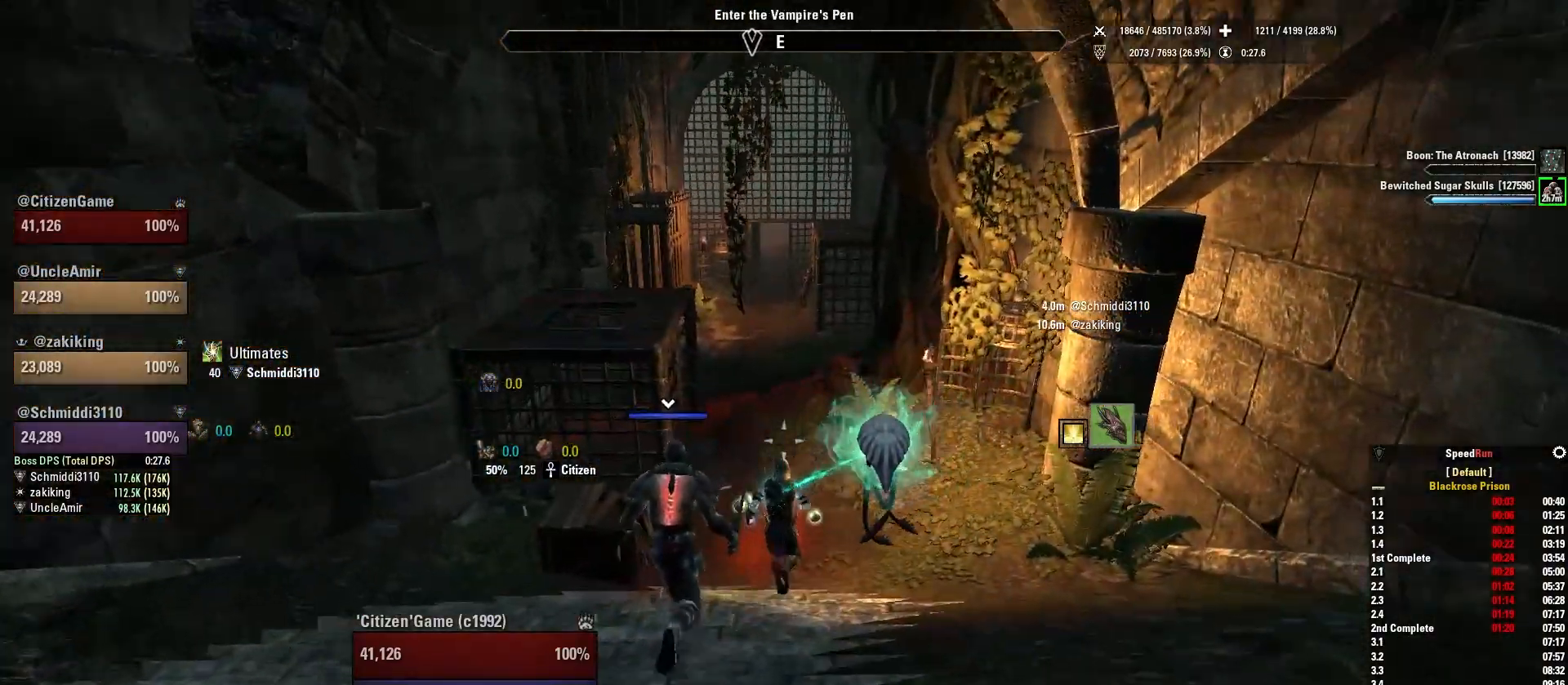
{"keys": ["shift", "w"], "mouse": [], "events": [[134, "shift", "down"]]}
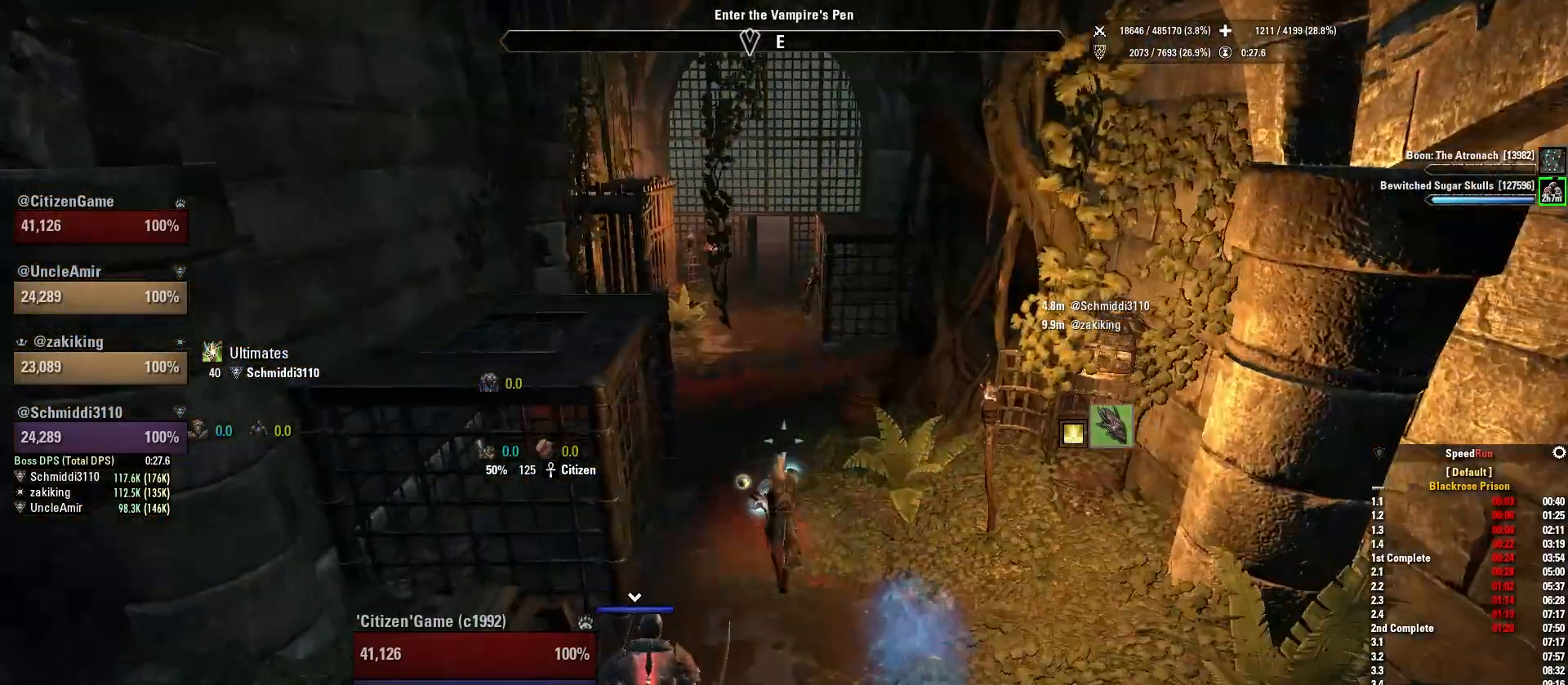
{"keys": ["shift", "w"], "mouse": [], "events": []}
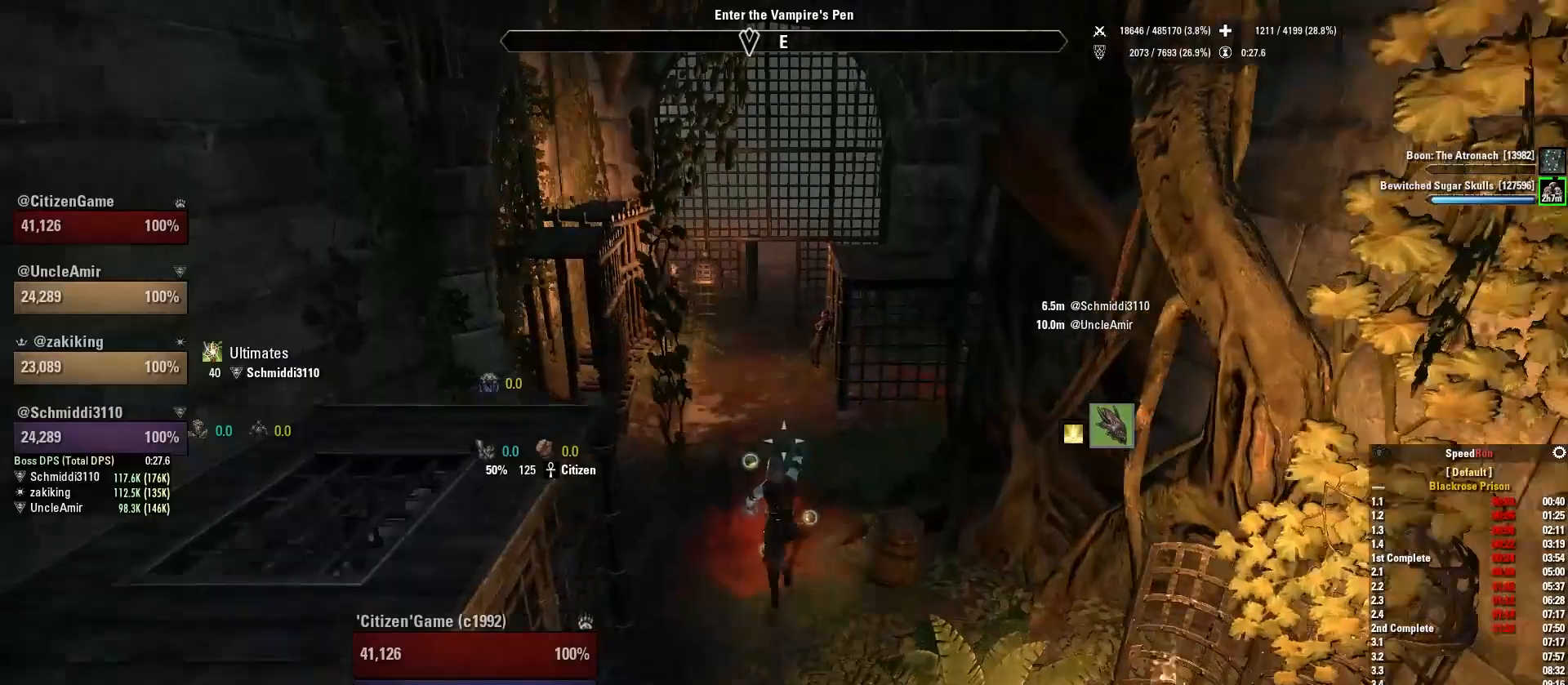
{"keys": ["shift", "w"], "mouse": [], "events": []}
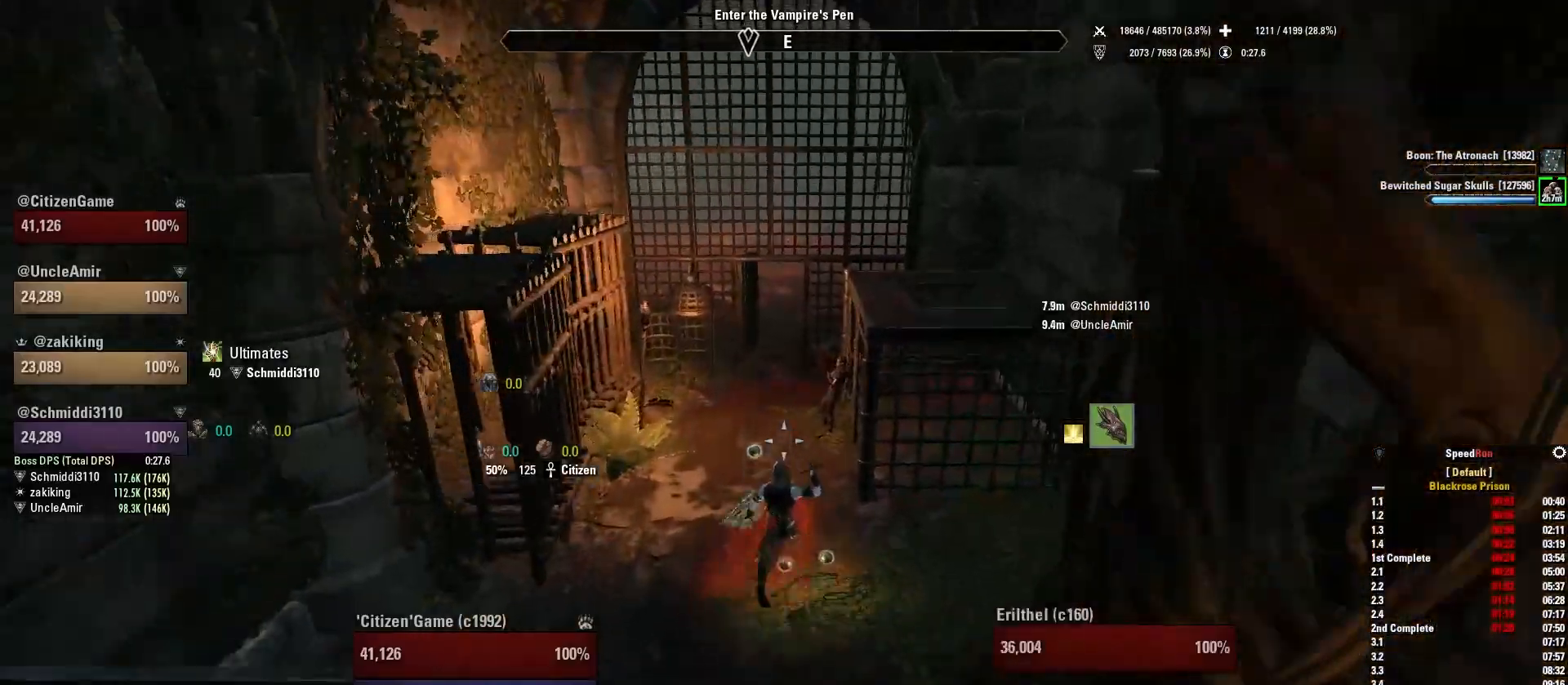
{"keys": ["w"], "mouse": [], "events": [[33, "shift", "up"]]}
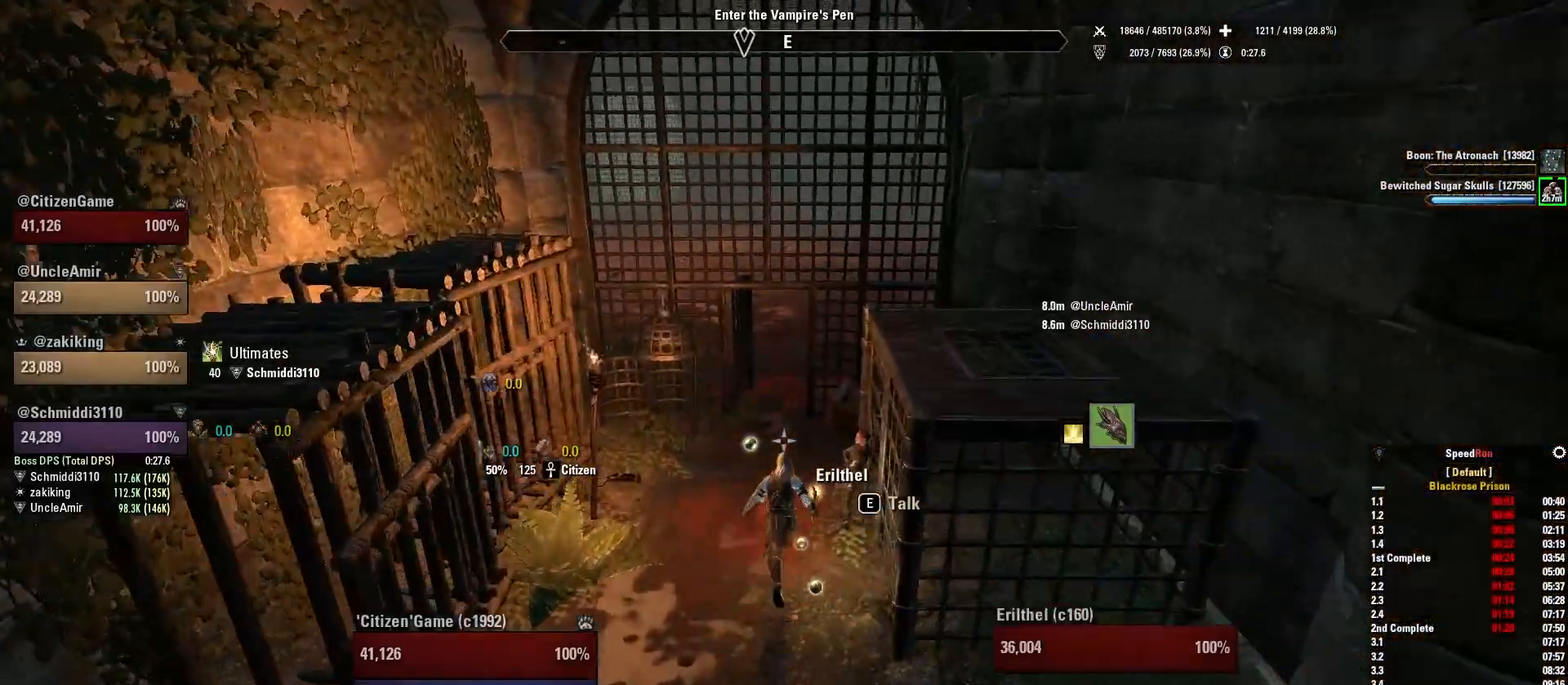
{"keys": ["w"], "mouse": [], "events": [[167, "q", "down"], [367, "q", "up"]]}
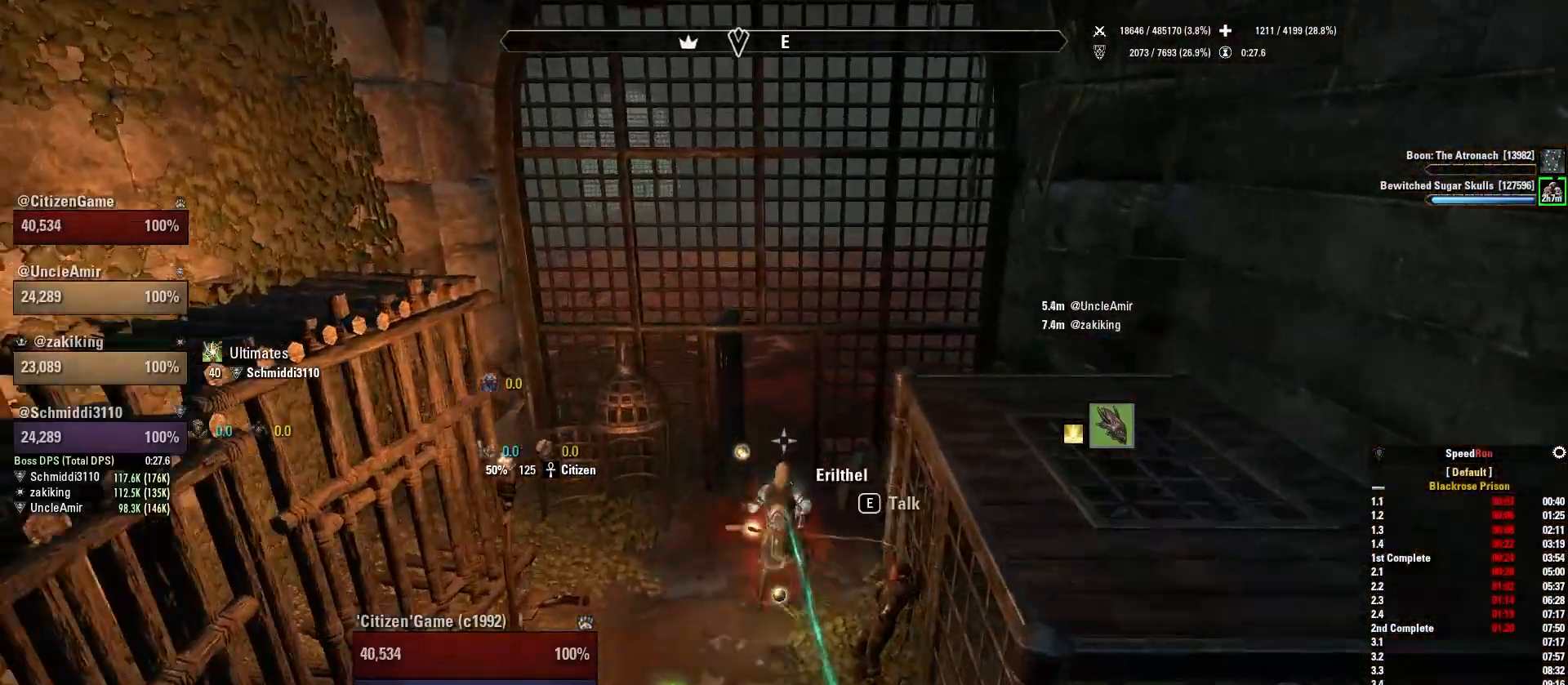
{"keys": ["w"], "mouse": [], "events": []}
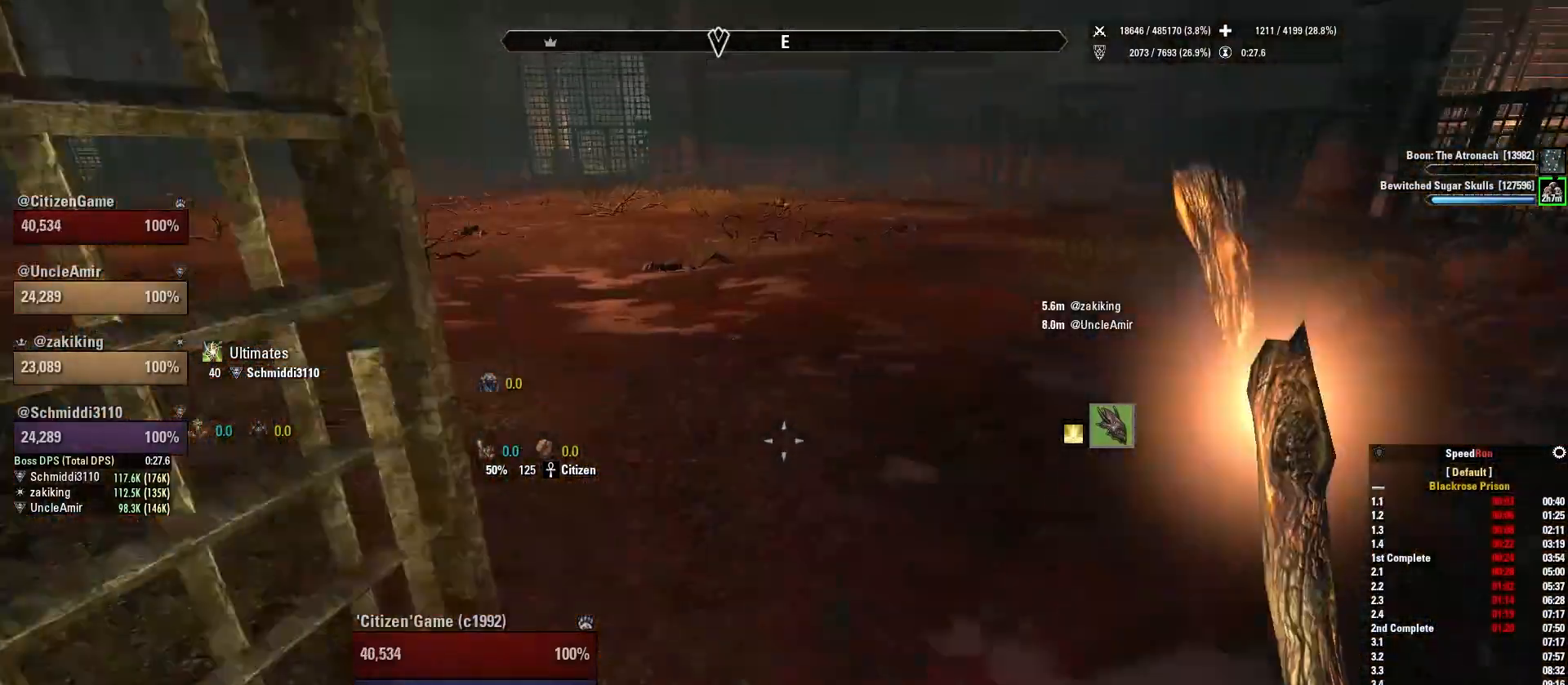
{"keys": ["3", "w"], "mouse": [], "events": [[434, "3", "down"]]}
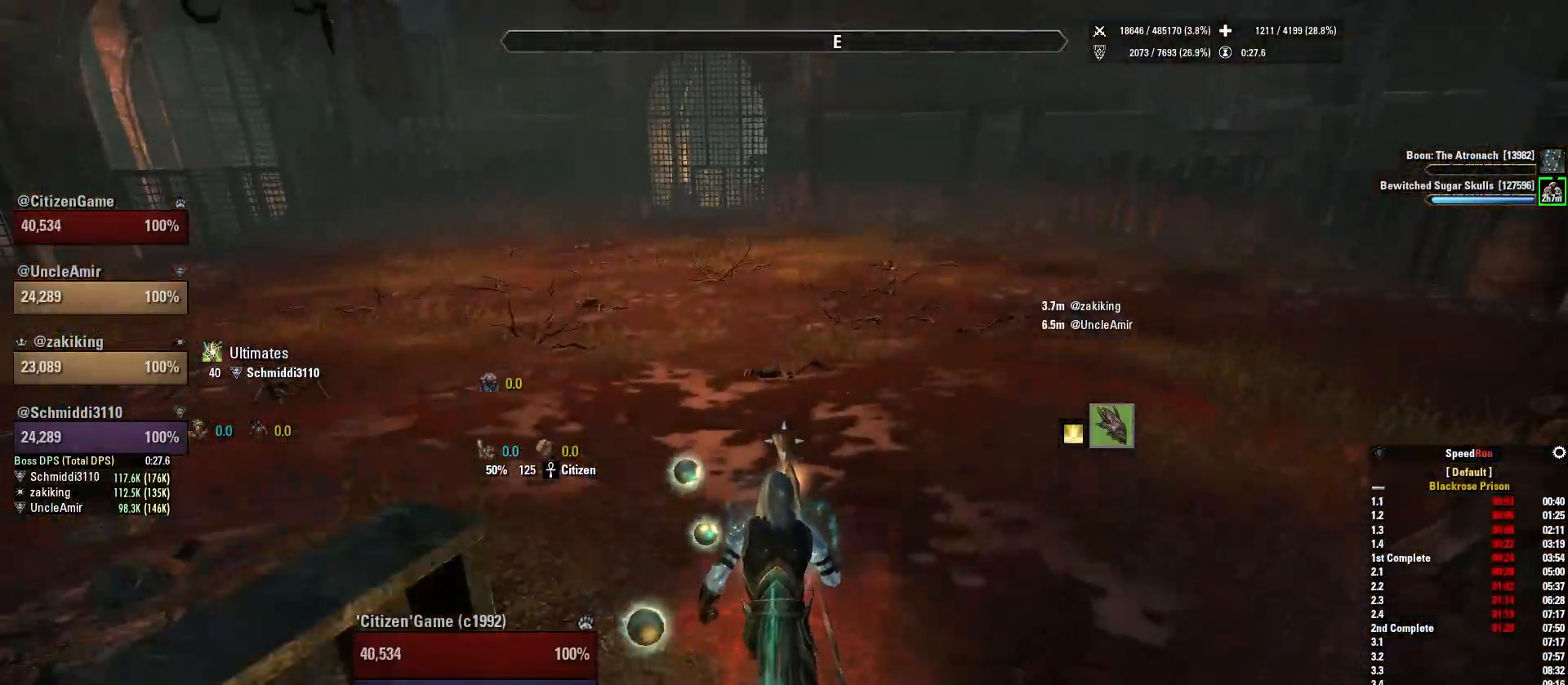
{"keys": ["d", "w"], "mouse": [], "events": [[67, "3", "up"], [300, "d", "down"]]}
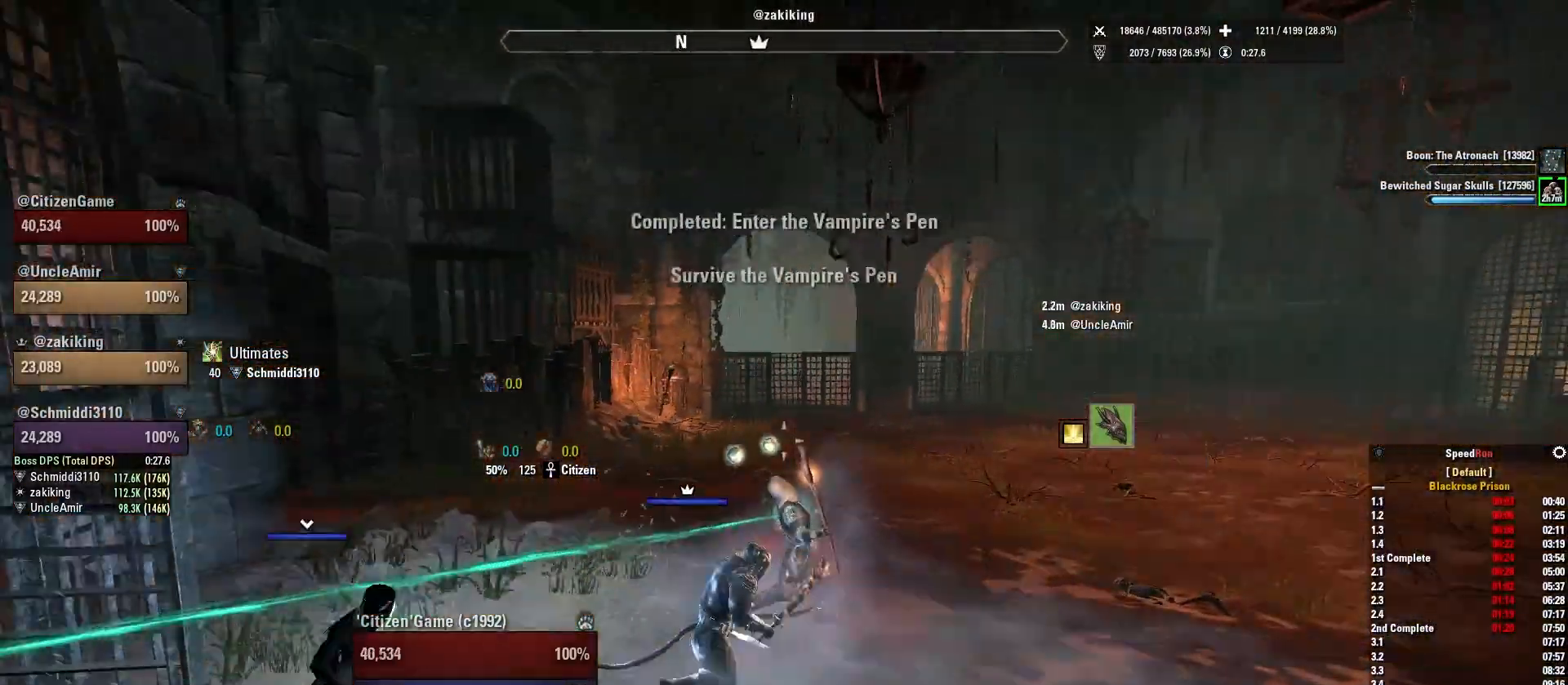
{"keys": ["1", "d", "w"], "mouse": [], "events": [[468, "1", "down"]]}